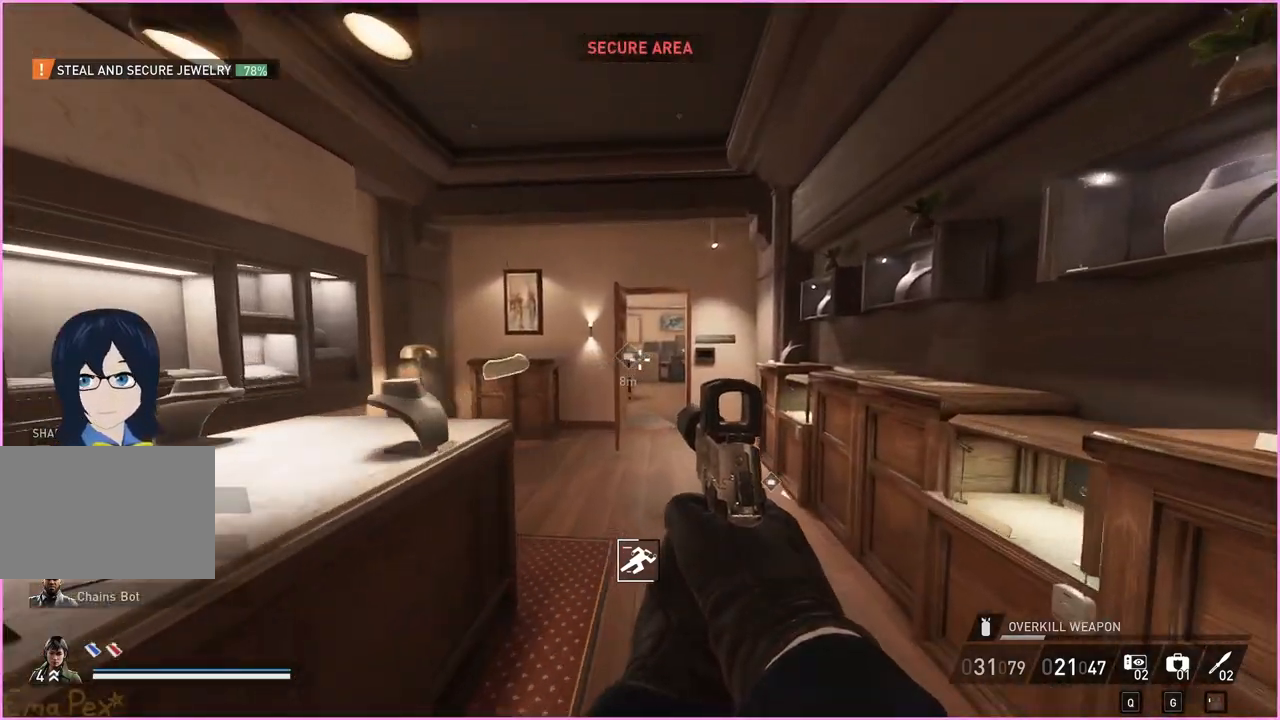
Gameplay with keyboard and mouse; each line is a JSON object with the keys and mouse buttons held at the frame after it. "events" lists presses ("down") and releases ("up") of "1", "2", "3", "4", "5", "a", "alt", "b", "c", "ctrl", "d", "down", "e", "escape", "f", "g", "left", "q", "r", "right", "s", "shift", "space", "t", "tab", "up", "v", "w", "x", "z", "mouse_left", "mouse_right" and "mouse_mb4" between this image and that frame as [ms after this image, input, new state], when the widget could be followed in between. "mouse_left", "mouse_right", "mouse_mb4" = the "left", "right", "mb4" buttons of the "mouse" list. No other keys are recorded. Mouse movement is not recorded.
{"keys": ["w"], "mouse": [], "events": []}
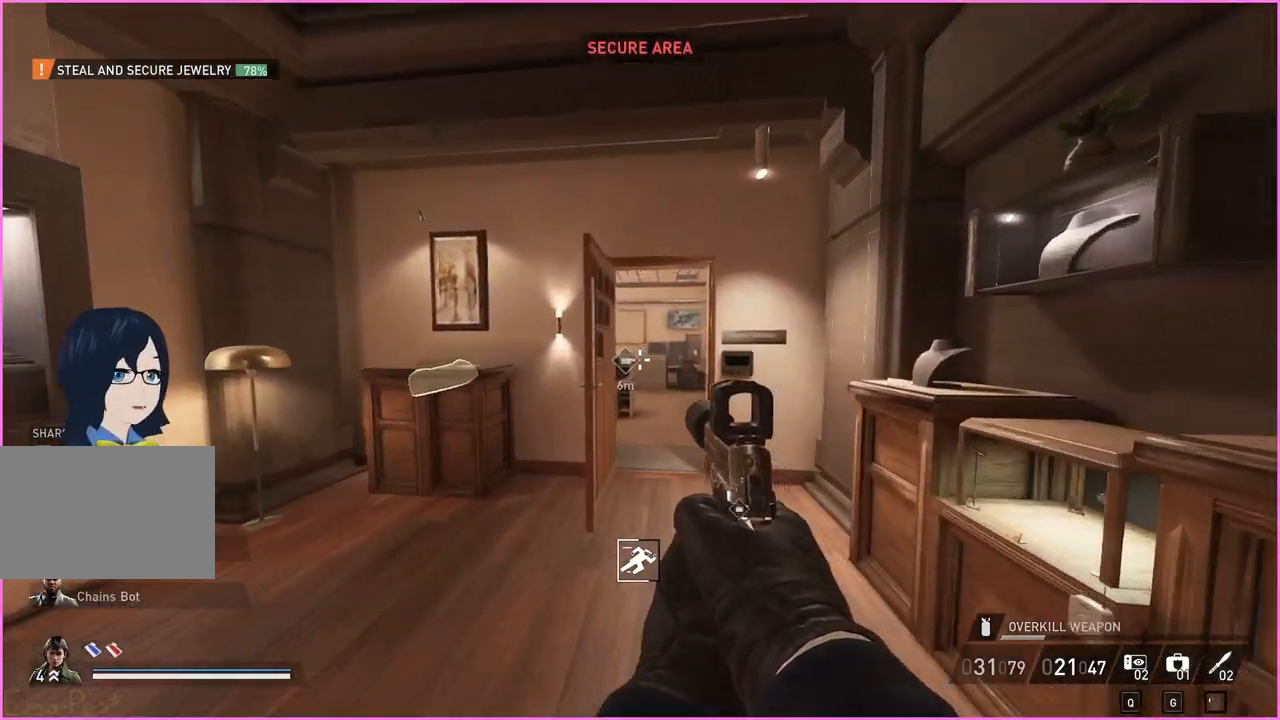
{"keys": ["w"], "mouse": [], "events": [[20, "d", "down"], [460, "d", "up"]]}
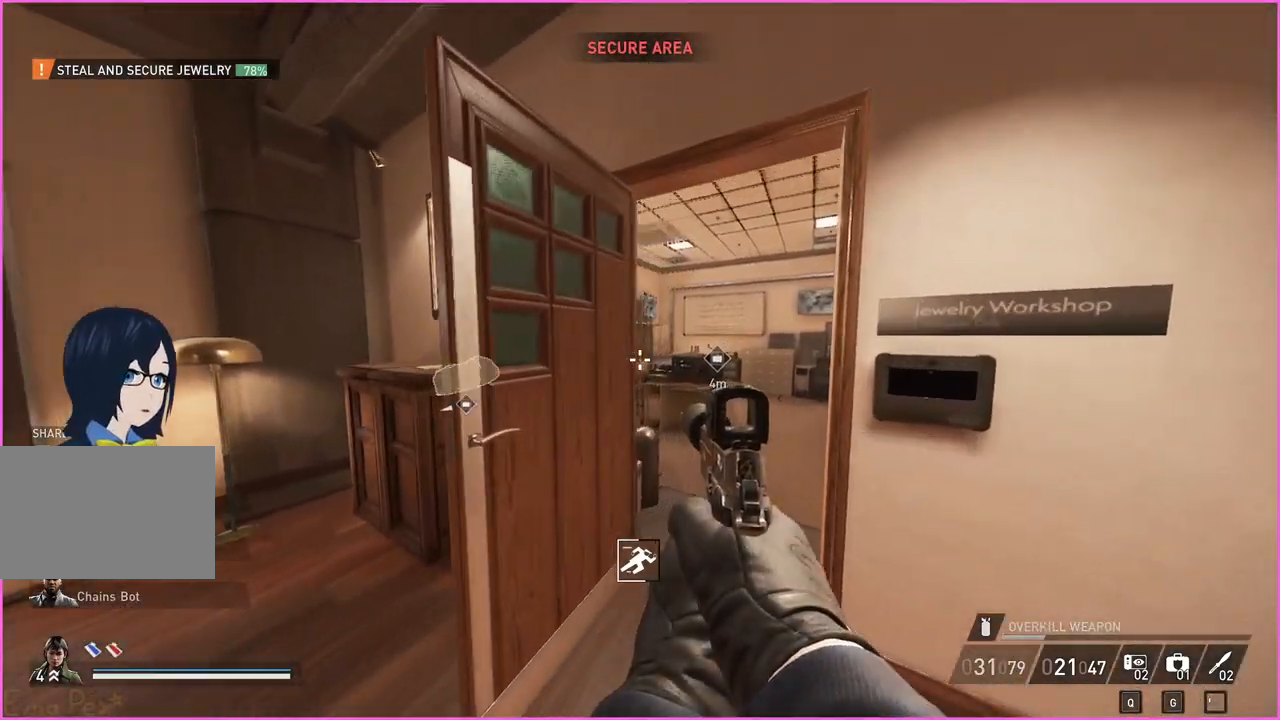
{"keys": ["w"], "mouse": [], "events": [[260, "d", "down"], [480, "d", "up"]]}
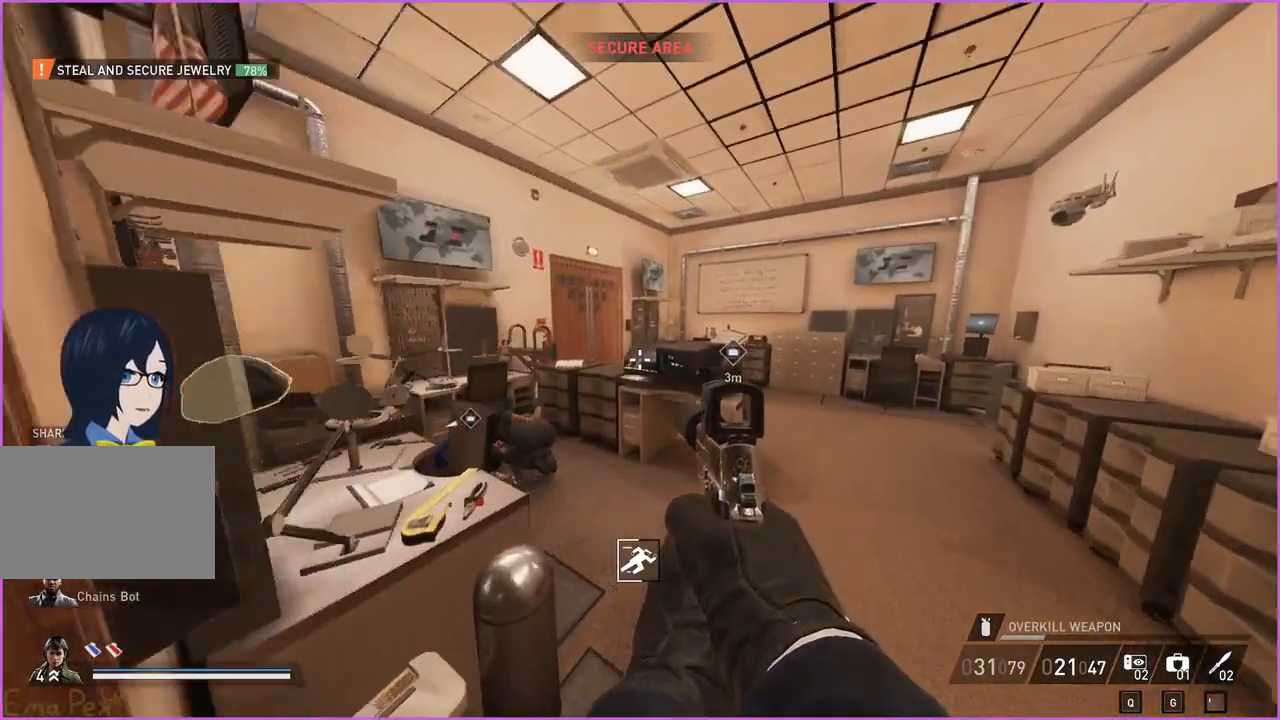
{"keys": ["v", "w"], "mouse": [], "events": [[280, "v", "down"]]}
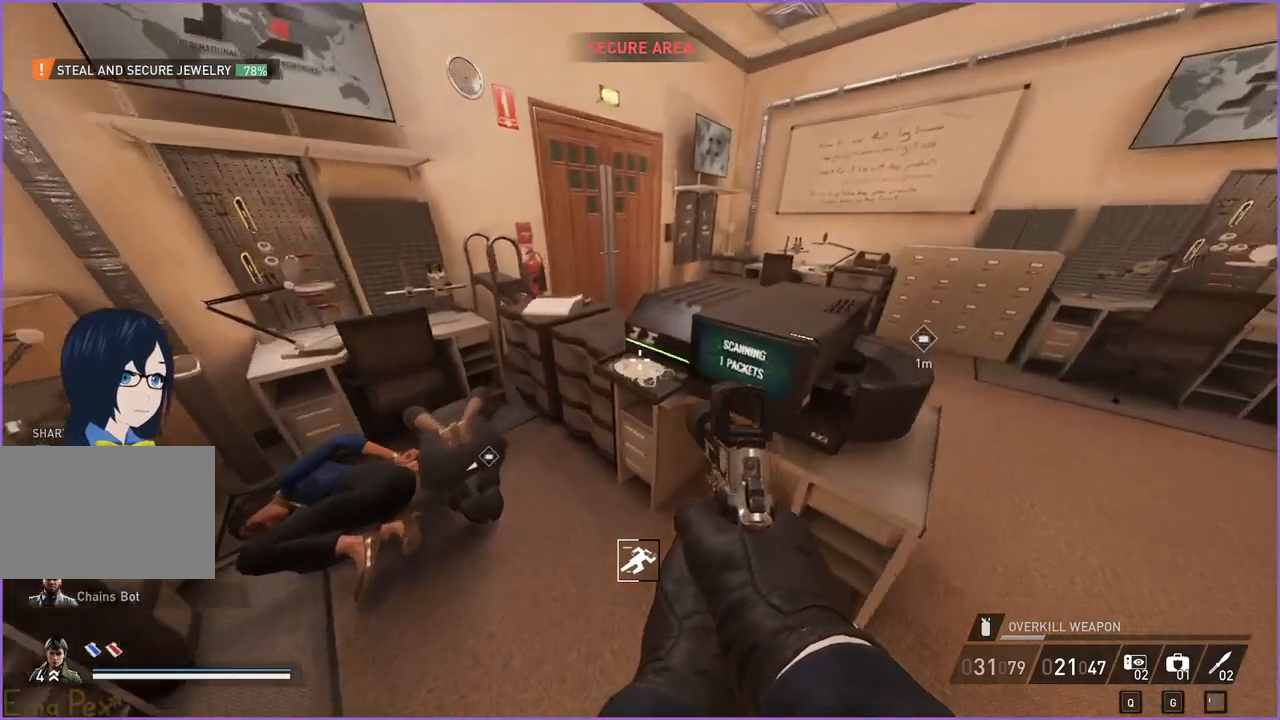
{"keys": ["v"], "mouse": [], "events": [[100, "w", "up"]]}
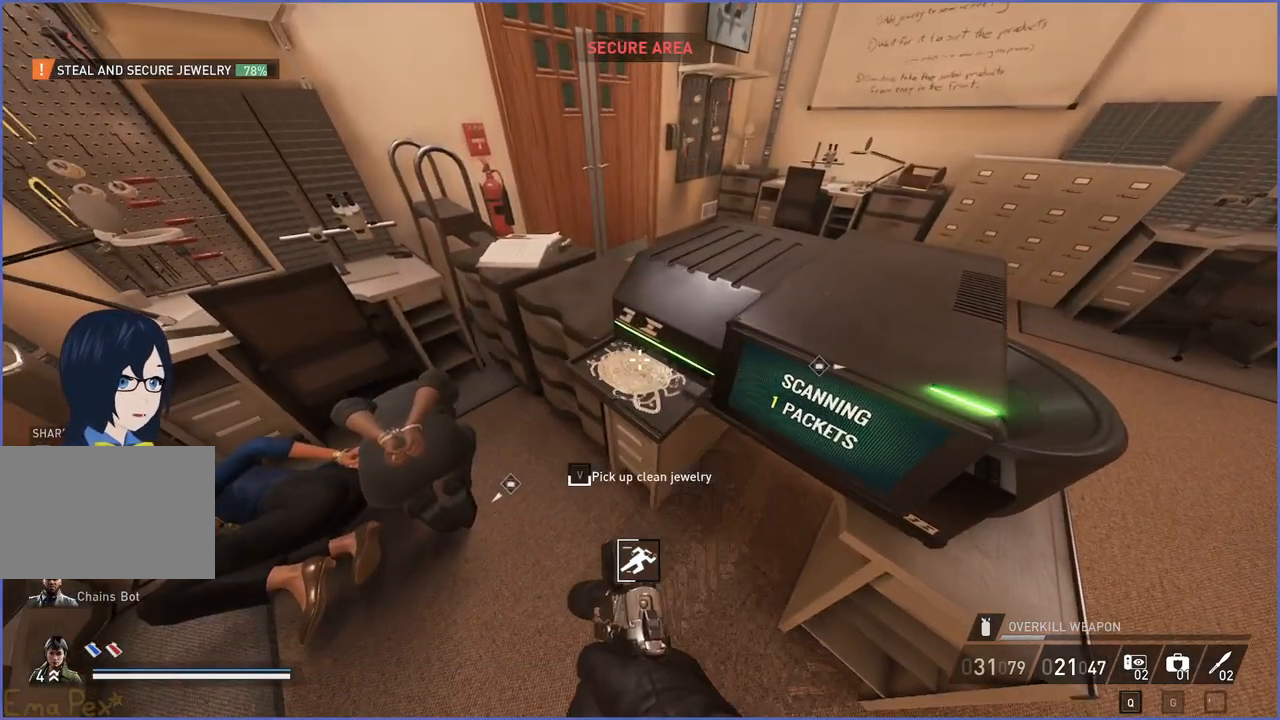
{"keys": ["a", "s", "v"], "mouse": [], "events": [[300, "s", "down"], [500, "a", "down"]]}
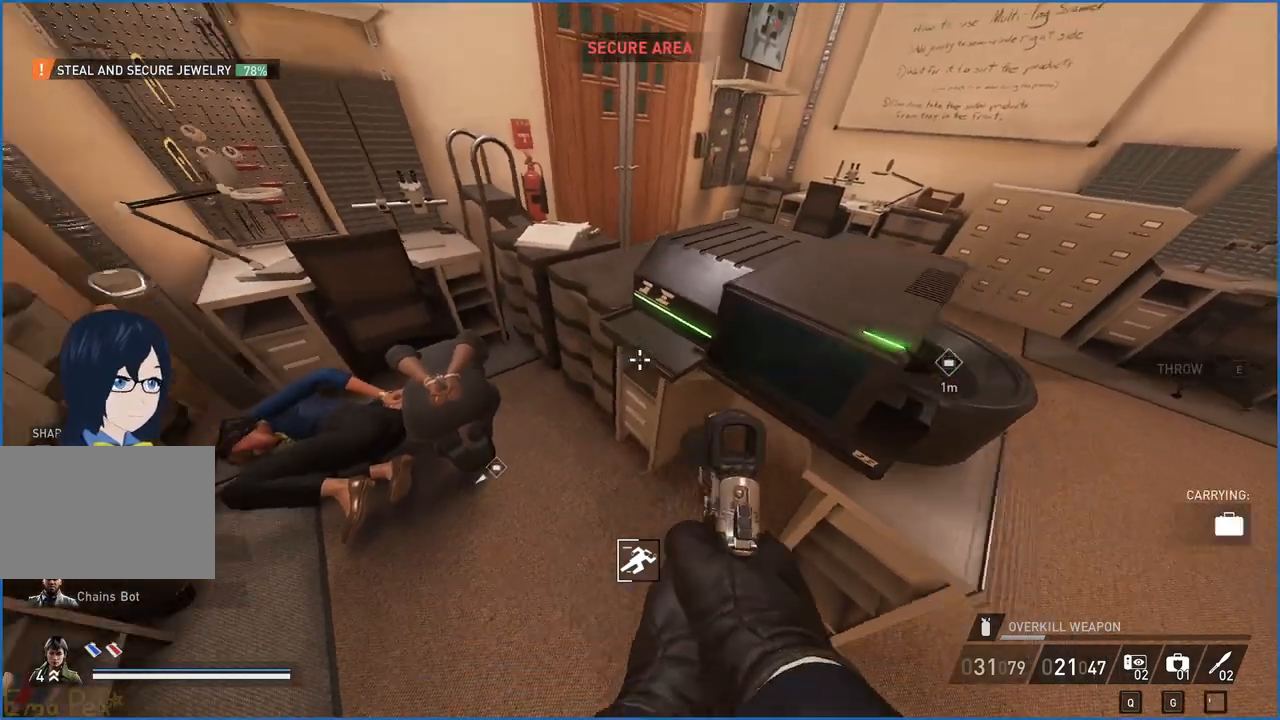
{"keys": ["w"], "mouse": [], "events": [[60, "s", "up"], [140, "v", "up"], [200, "w", "down"], [400, "a", "up"]]}
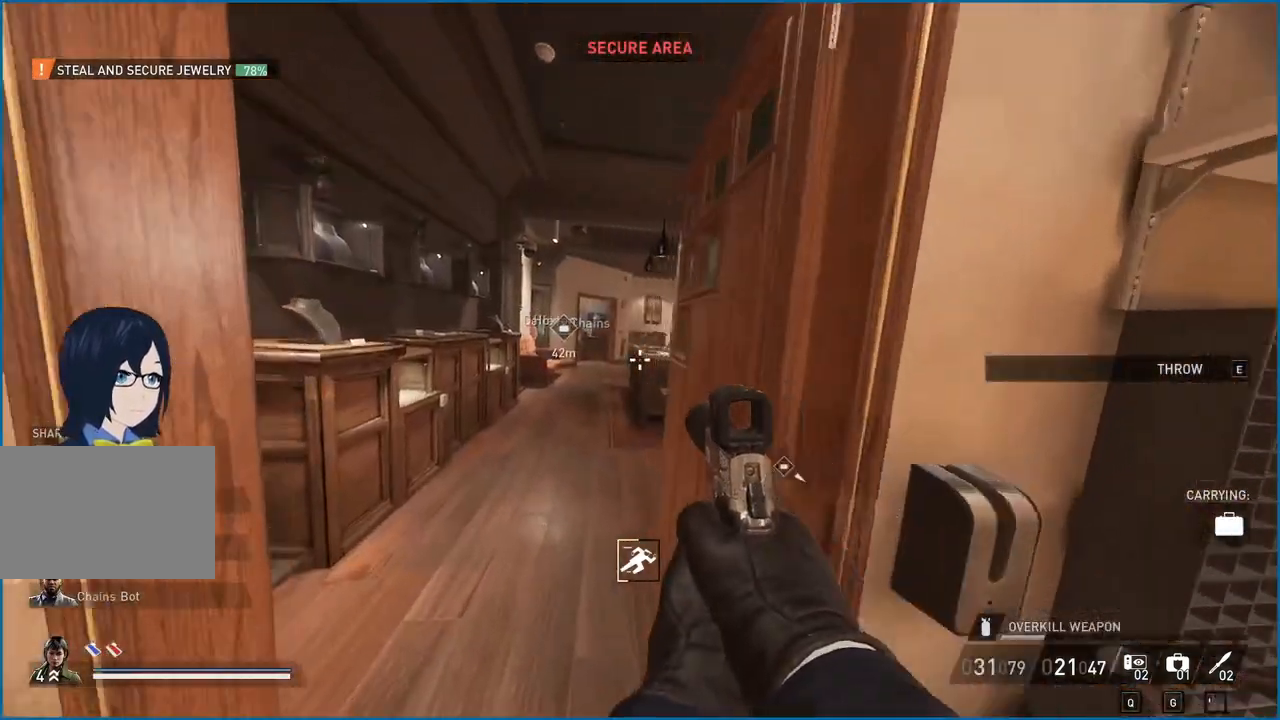
{"keys": ["w"], "mouse": [], "events": [[60, "a", "down"], [120, "a", "up"]]}
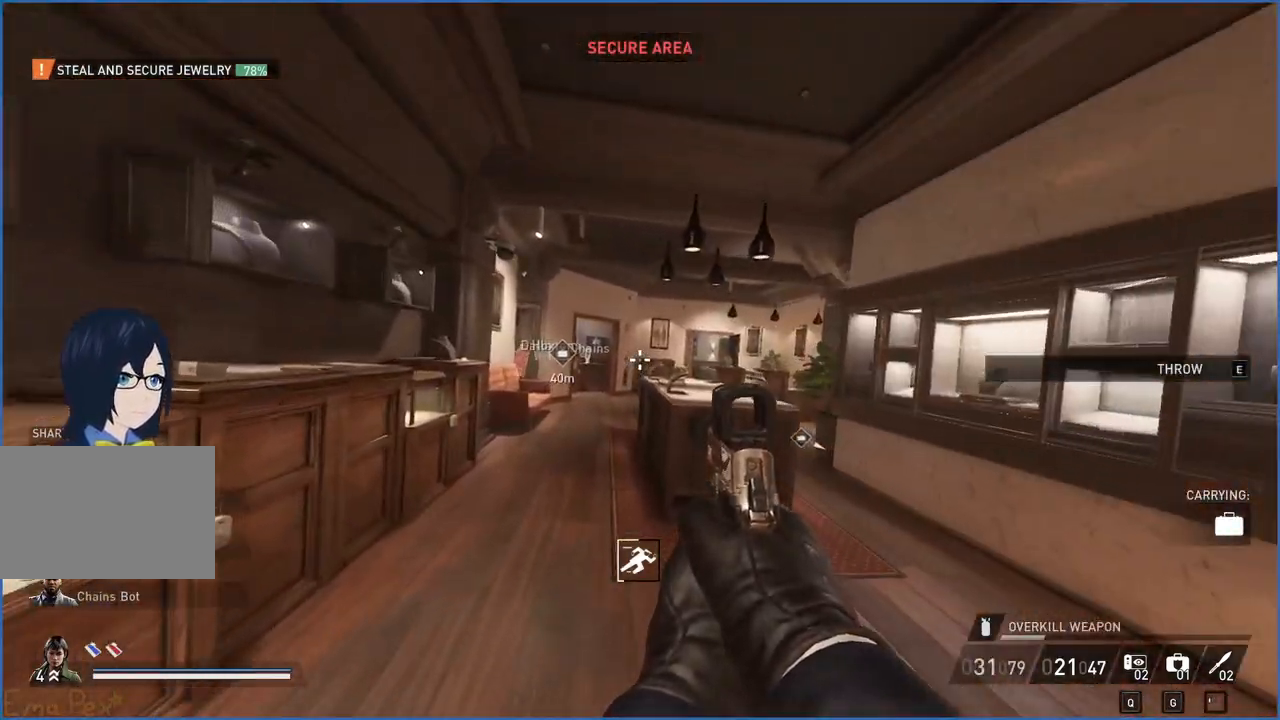
{"keys": ["r", "w"], "mouse": [], "events": [[180, "a", "down"], [360, "a", "up"], [440, "r", "down"]]}
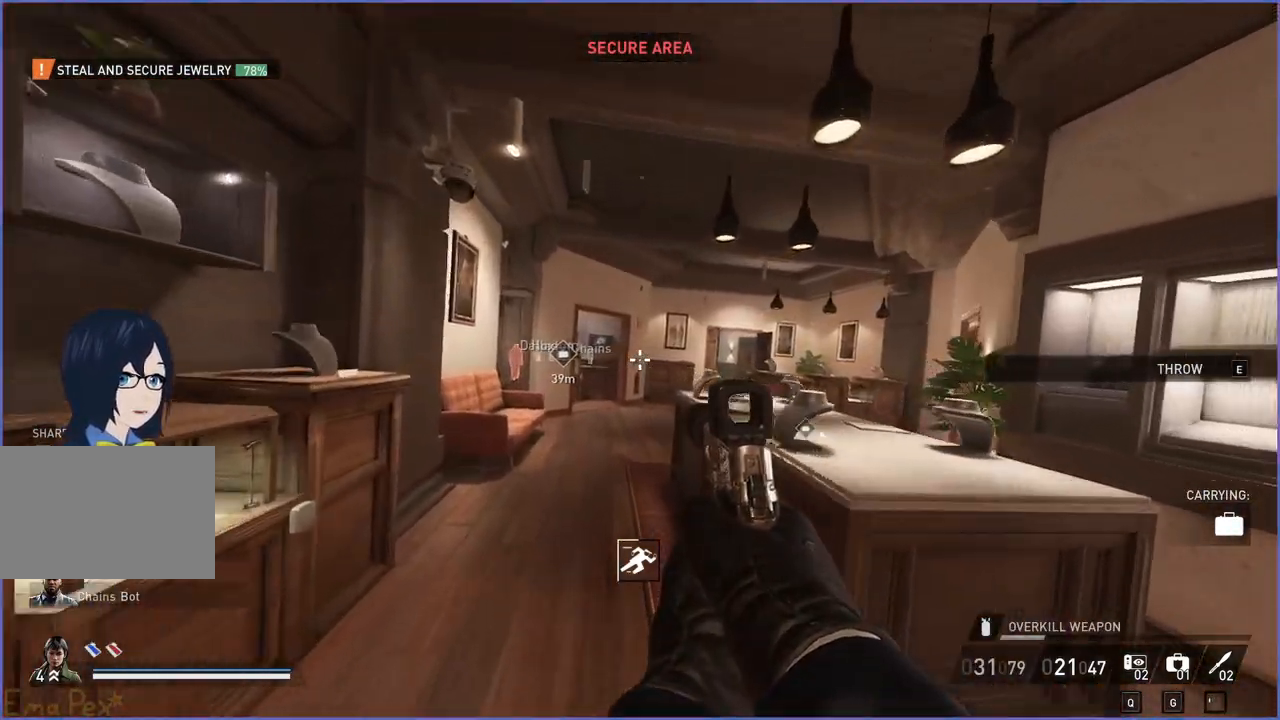
{"keys": ["r", "w"], "mouse": [], "events": [[40, "r", "up"], [120, "r", "down"], [220, "r", "up"], [300, "r", "down"], [420, "r", "up"], [480, "r", "down"]]}
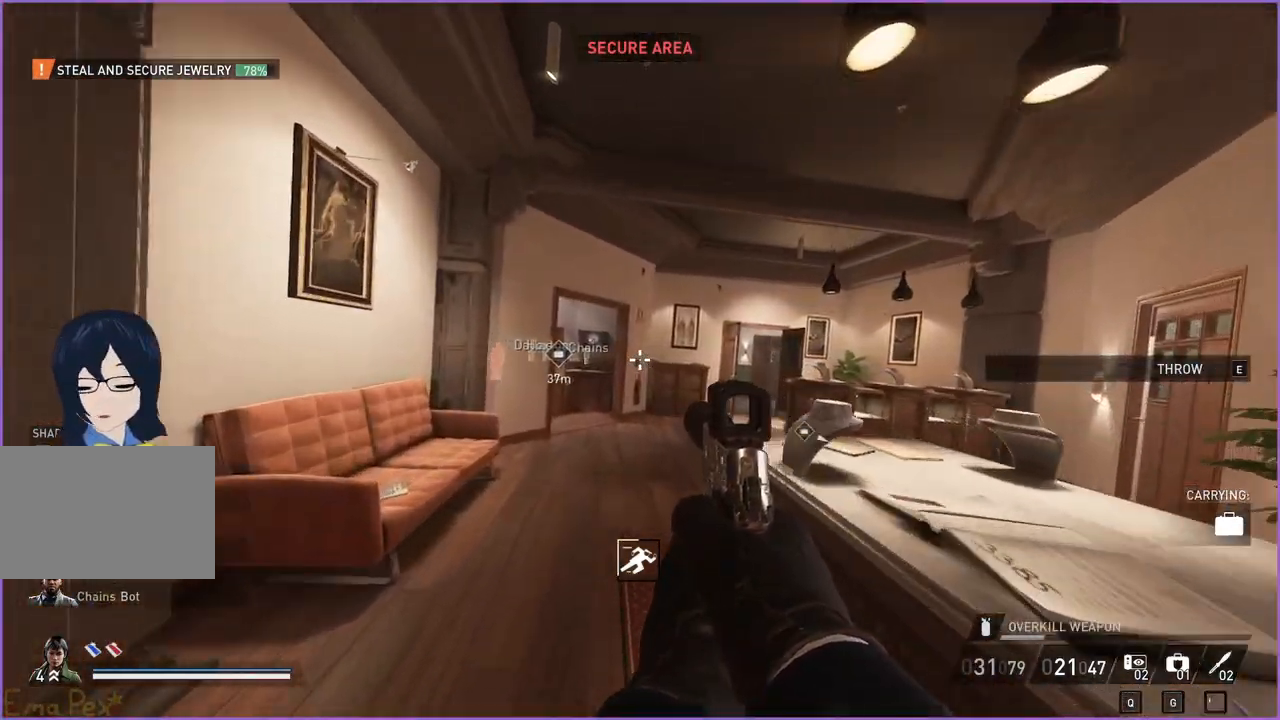
{"keys": ["a", "w"], "mouse": [], "events": [[100, "r", "up"], [180, "r", "down"], [320, "a", "down"], [320, "r", "up"]]}
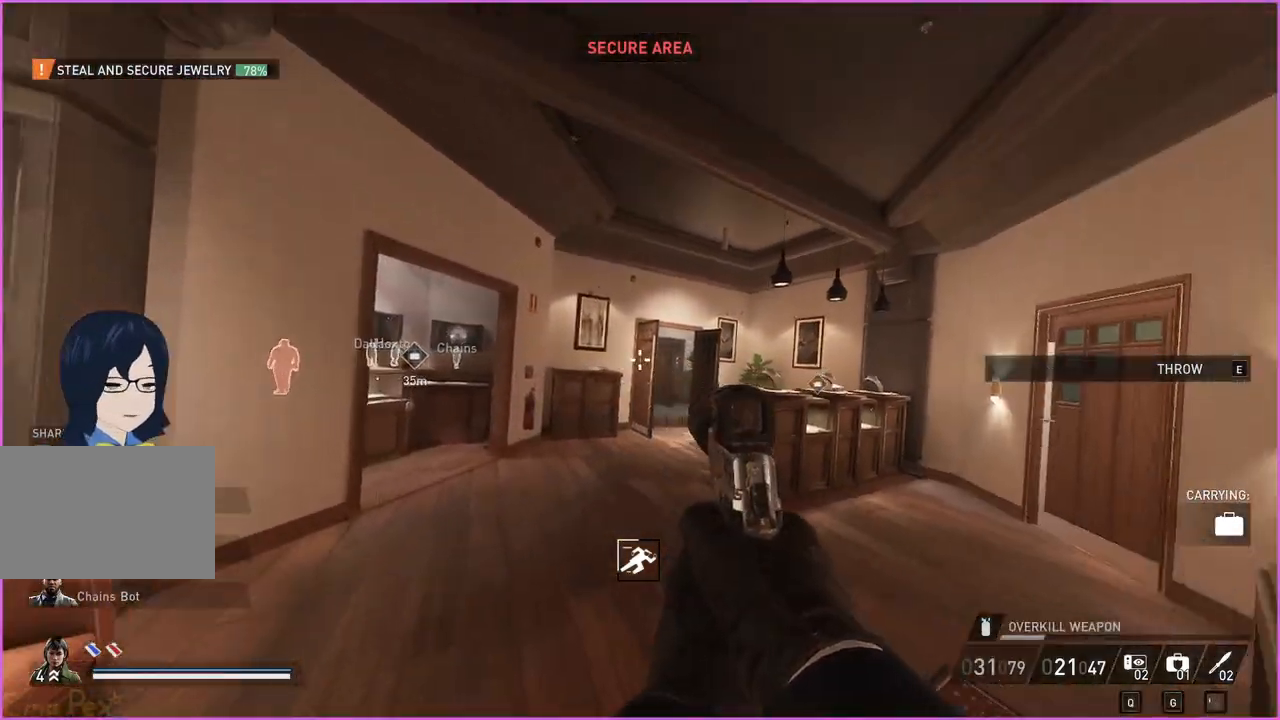
{"keys": ["d", "w"], "mouse": [], "events": [[40, "a", "up"], [440, "d", "down"]]}
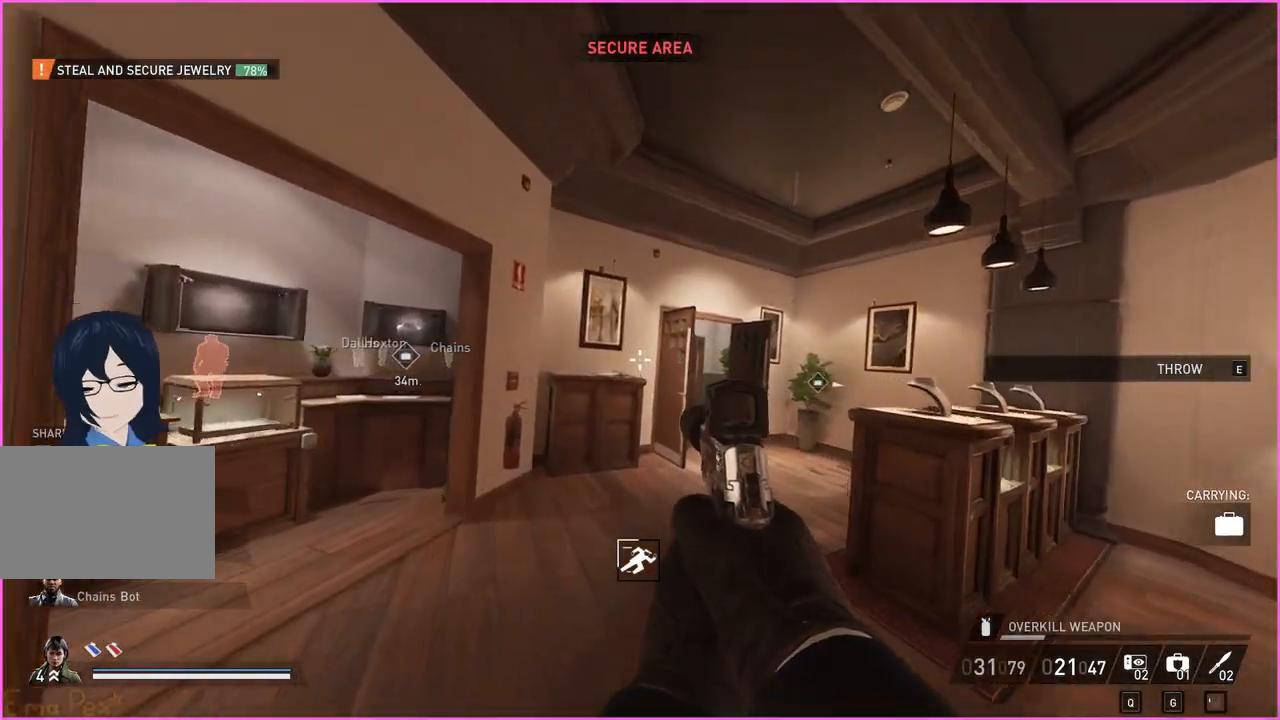
{"keys": ["d", "w"], "mouse": [], "events": [[160, "d", "up"], [460, "d", "down"]]}
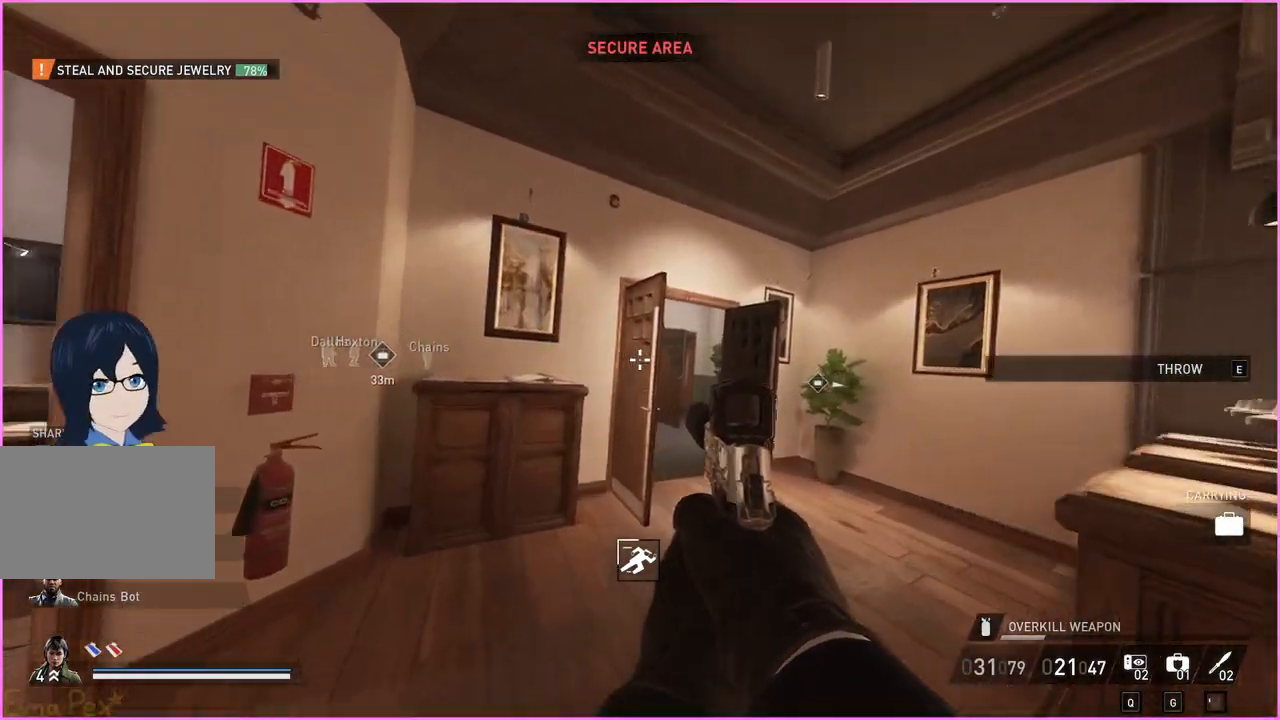
{"keys": ["w"], "mouse": [], "events": [[180, "d", "up"]]}
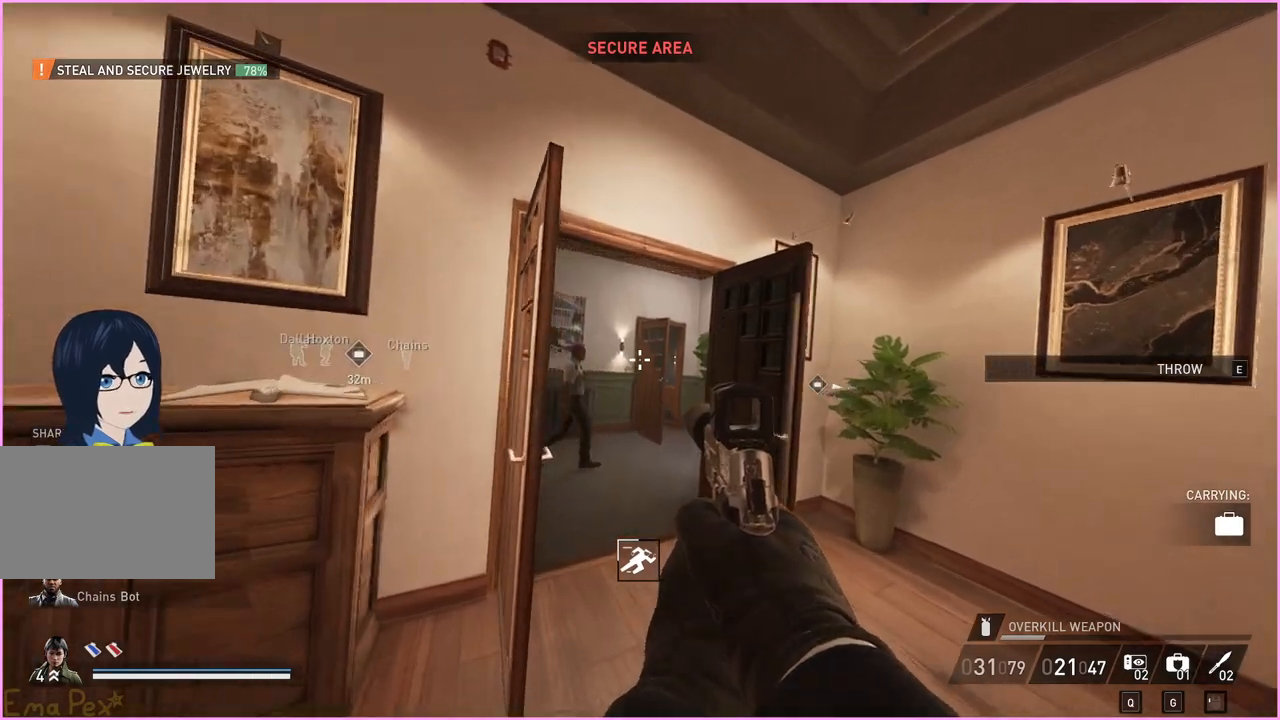
{"keys": ["d"], "mouse": [], "events": [[60, "w", "up"], [180, "s", "down"], [240, "a", "down"], [380, "a", "up"], [400, "s", "up"], [420, "d", "down"]]}
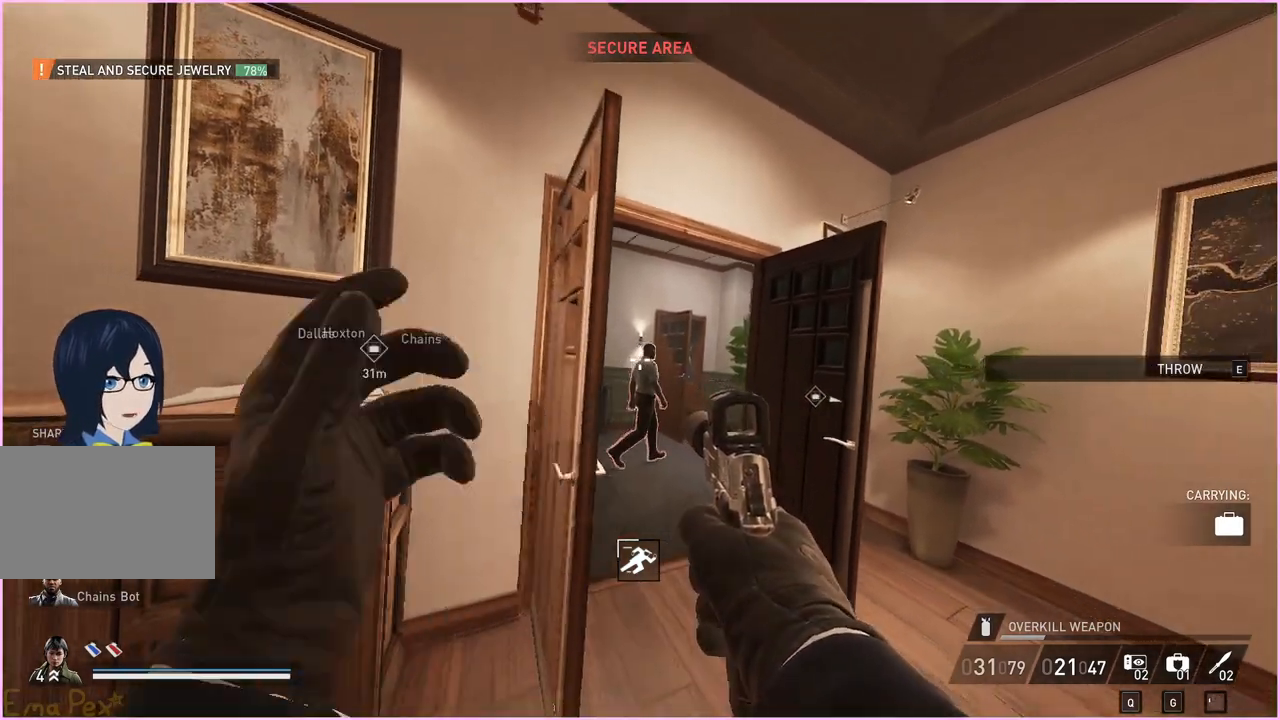
{"keys": [], "mouse": [], "events": [[20, "w", "down"], [100, "d", "up"], [220, "w", "up"]]}
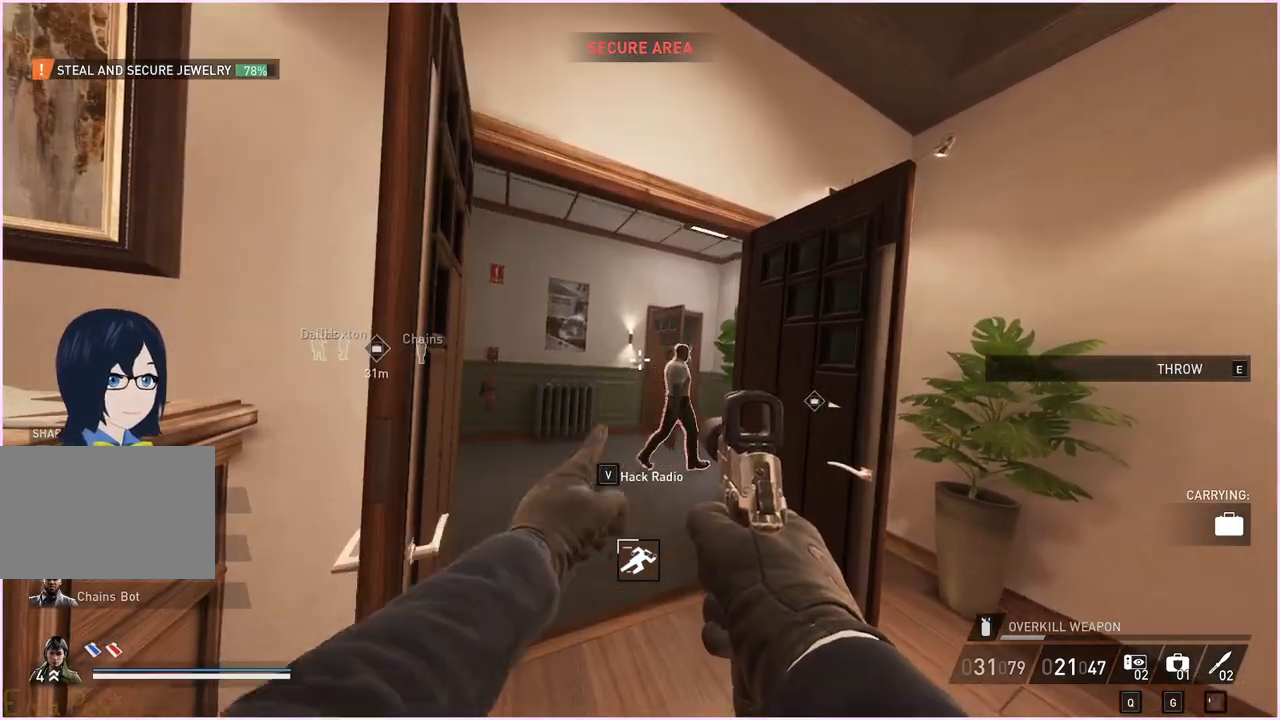
{"keys": ["w"], "mouse": [], "events": [[260, "d", "down"], [260, "w", "down"], [300, "d", "up"], [340, "ctrl", "down"], [480, "ctrl", "up"]]}
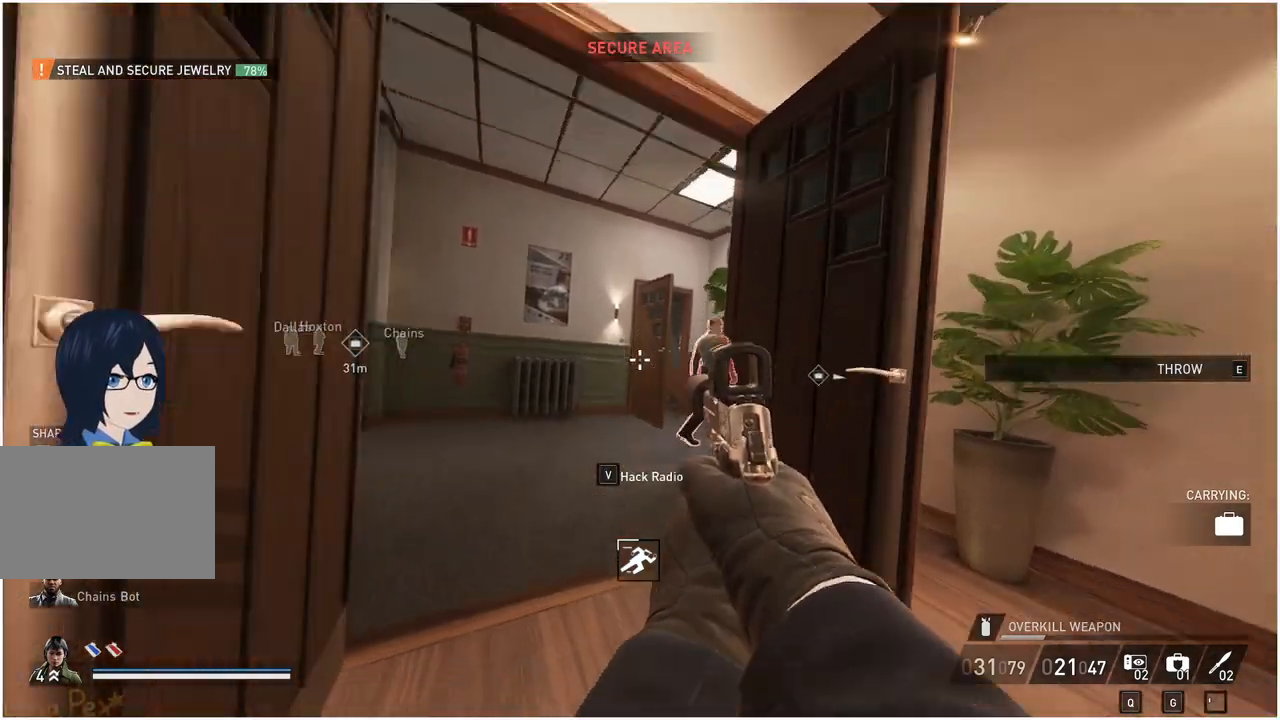
{"keys": ["a"], "mouse": [], "events": [[60, "d", "down"], [220, "w", "up"], [380, "w", "down"], [420, "d", "up"], [460, "a", "down"], [480, "w", "up"]]}
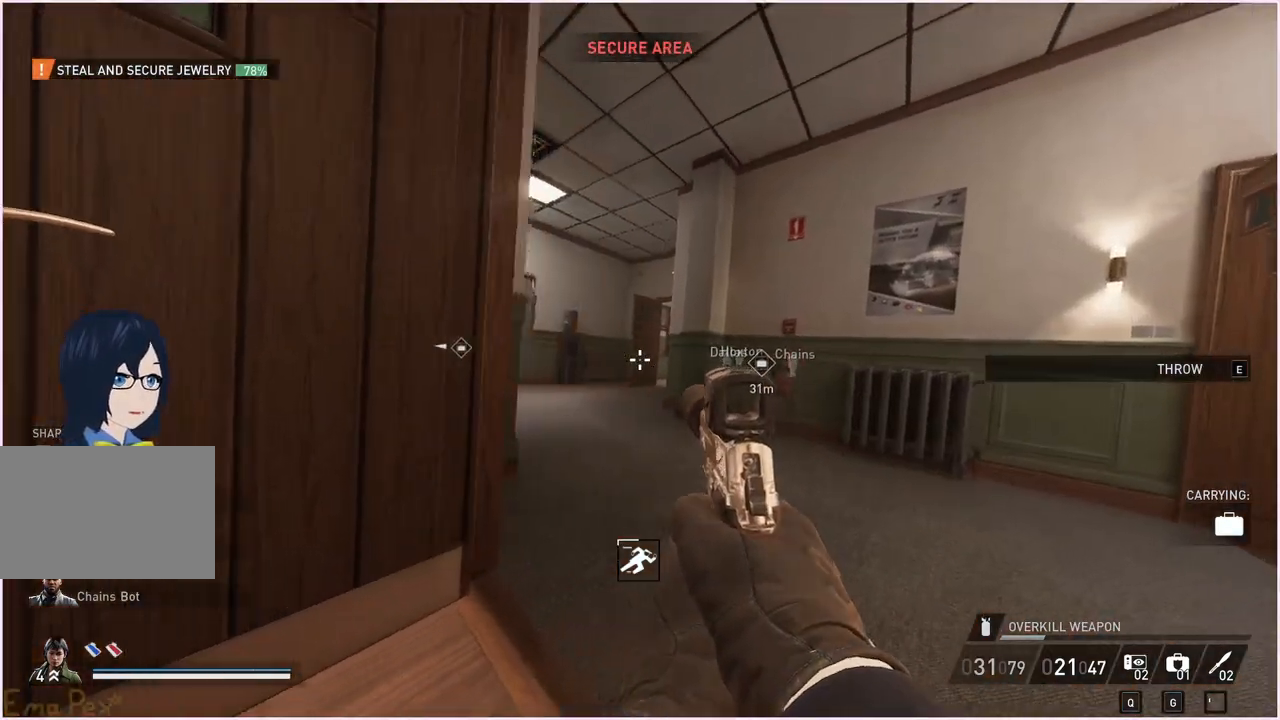
{"keys": [], "mouse": [], "events": [[260, "s", "down"], [320, "a", "up"], [360, "s", "up"]]}
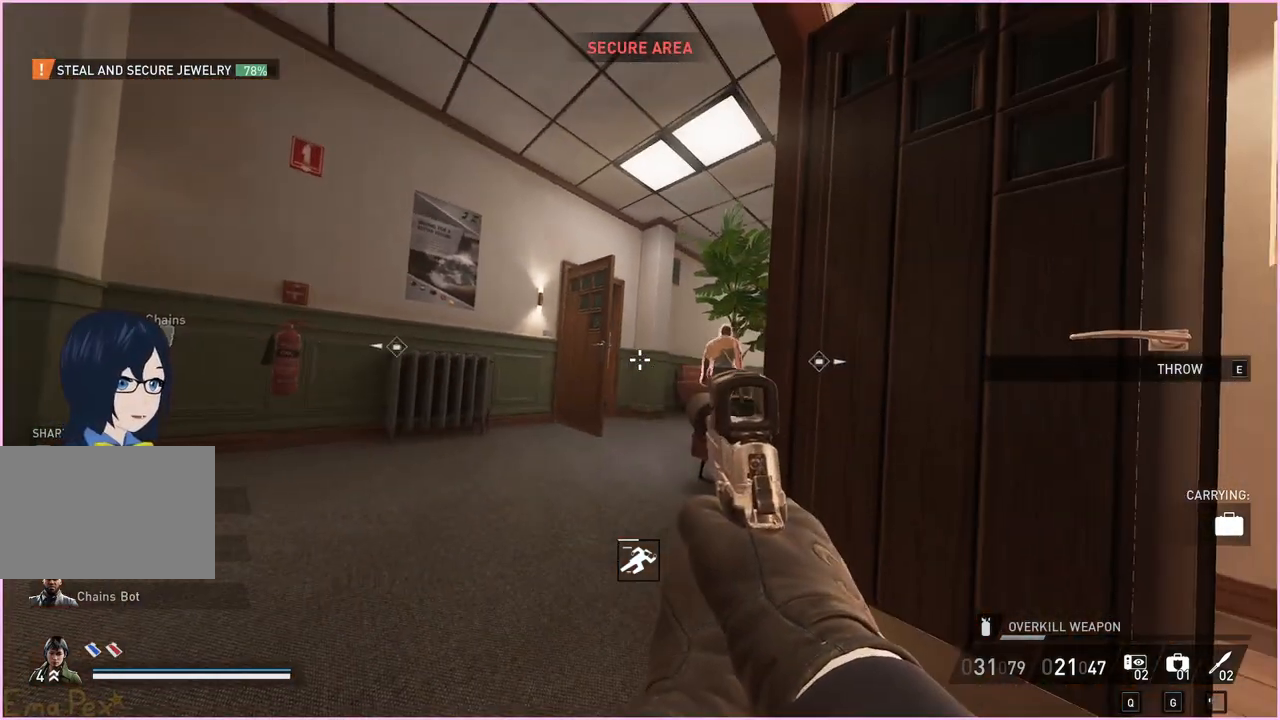
{"keys": ["w"], "mouse": [], "events": [[80, "a", "down"], [120, "w", "down"], [180, "a", "up"], [220, "w", "up"], [500, "w", "down"]]}
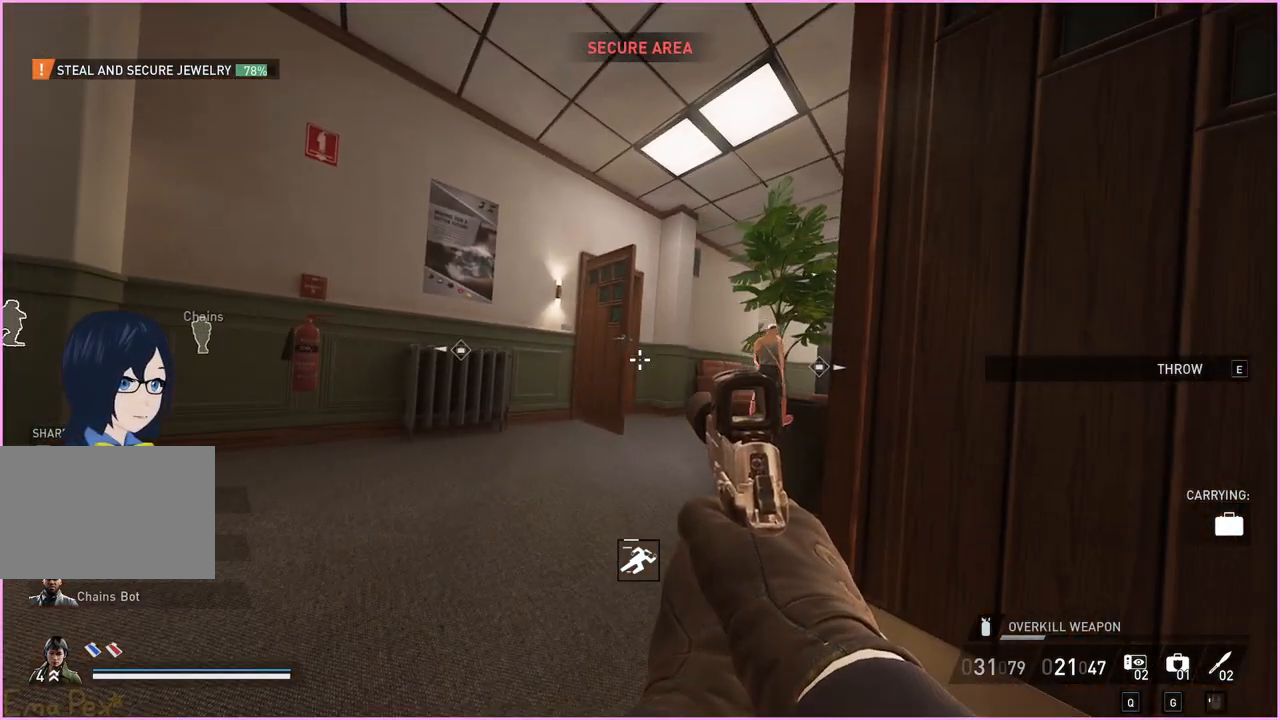
{"keys": ["w"], "mouse": [], "events": [[20, "a", "down"], [120, "a", "up"], [120, "w", "up"], [380, "w", "down"]]}
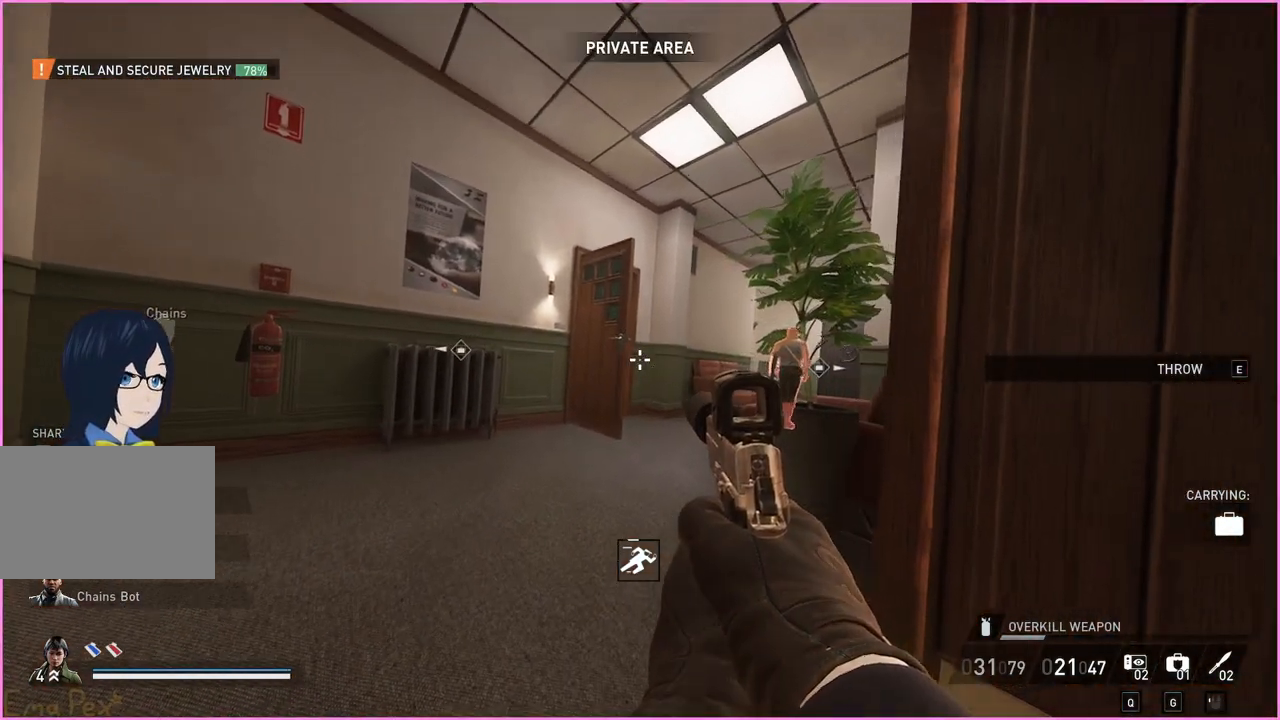
{"keys": ["w"], "mouse": [], "events": [[40, "ctrl", "down"], [40, "shift", "down"], [160, "shift", "up"], [180, "ctrl", "up"]]}
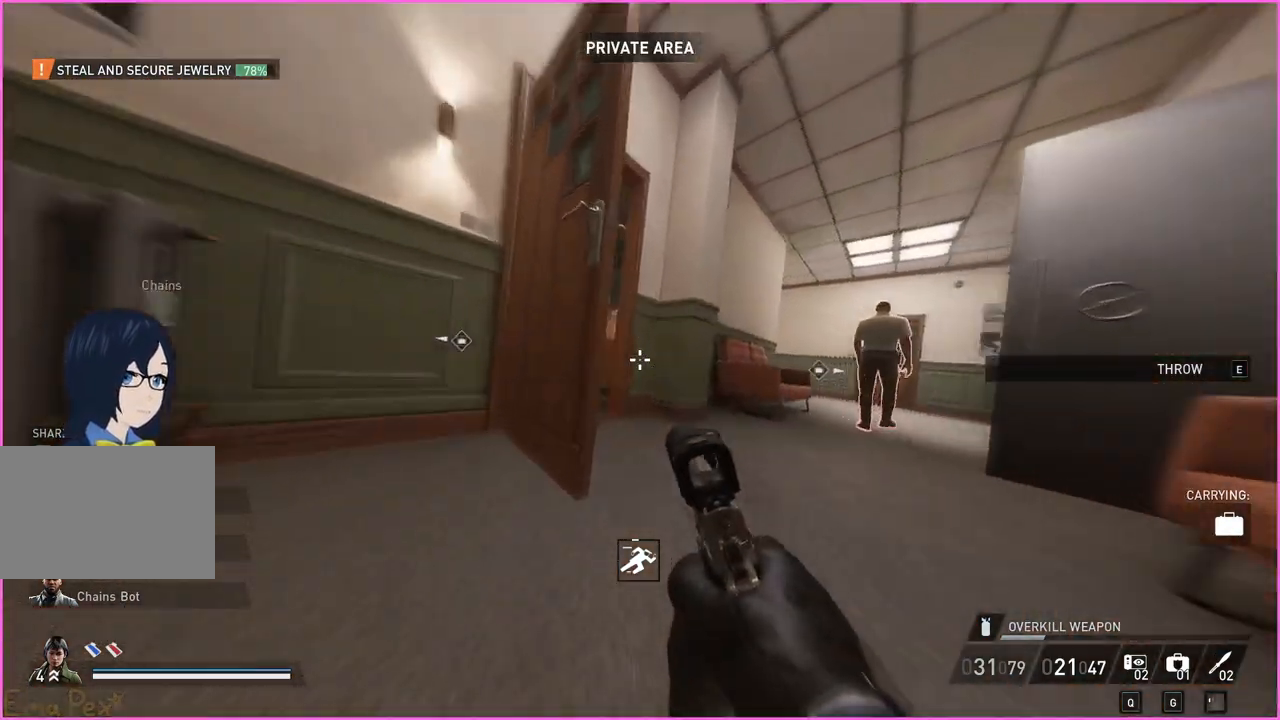
{"keys": ["a", "w"], "mouse": [], "events": [[300, "a", "down"]]}
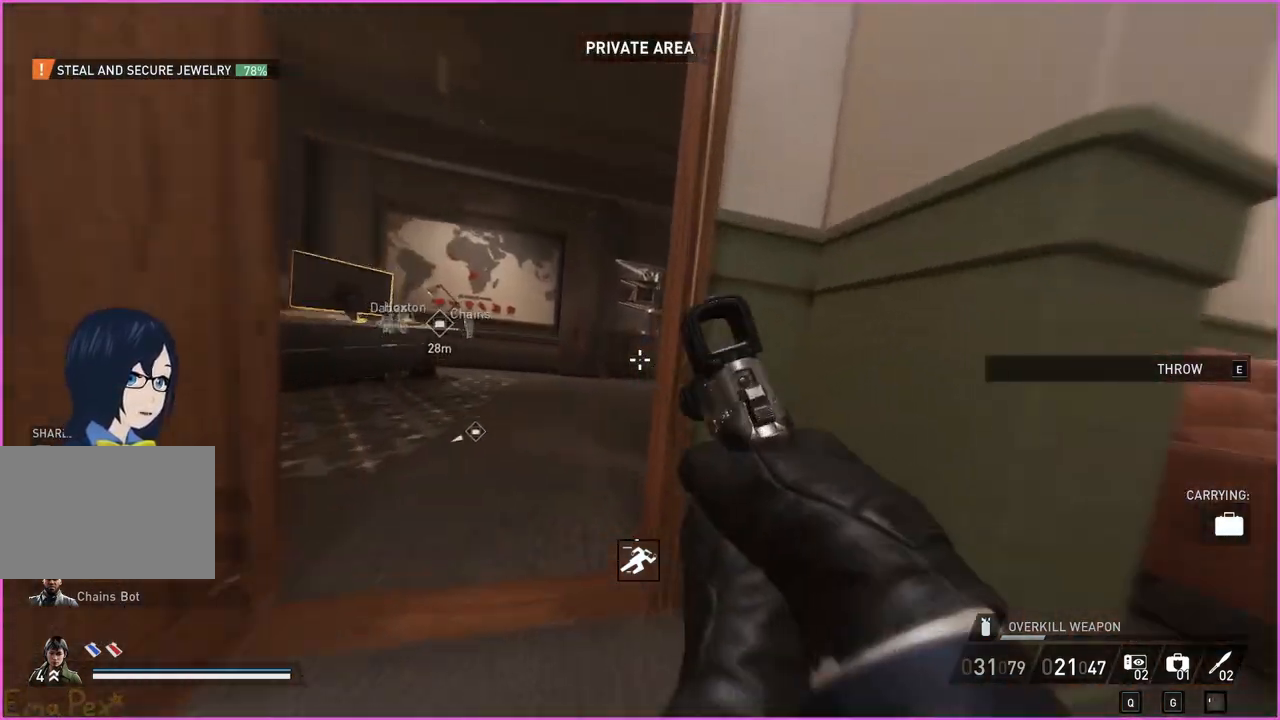
{"keys": ["a", "w"], "mouse": [], "events": []}
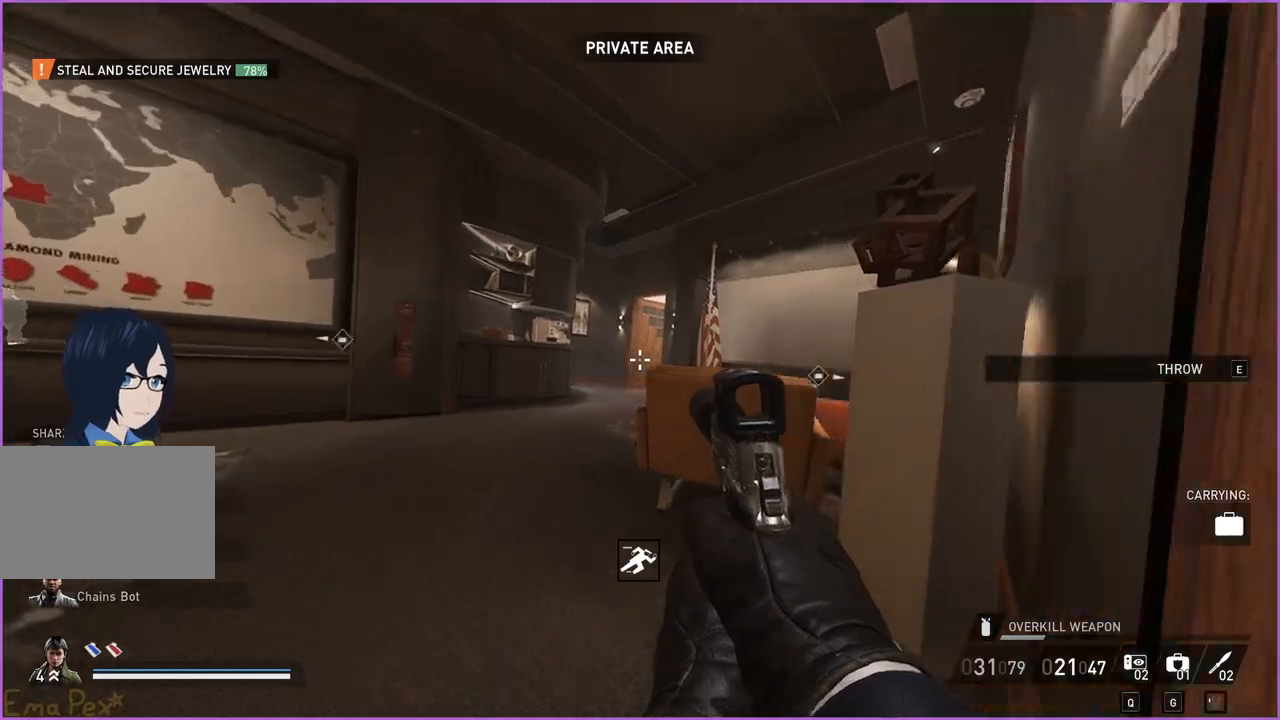
{"keys": ["shift", "w"], "mouse": [], "events": [[120, "shift", "down"], [160, "a", "up"]]}
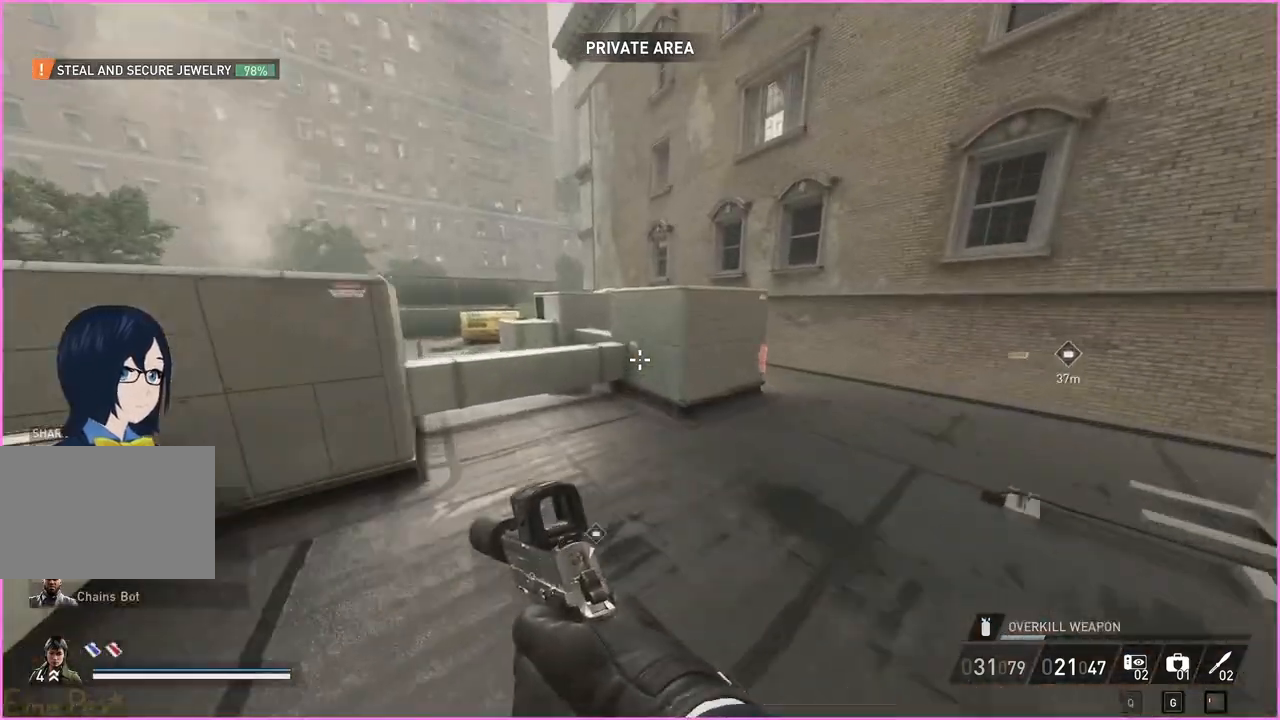
{"keys": ["shift", "space", "w"], "mouse": [], "events": [[460, "space", "down"]]}
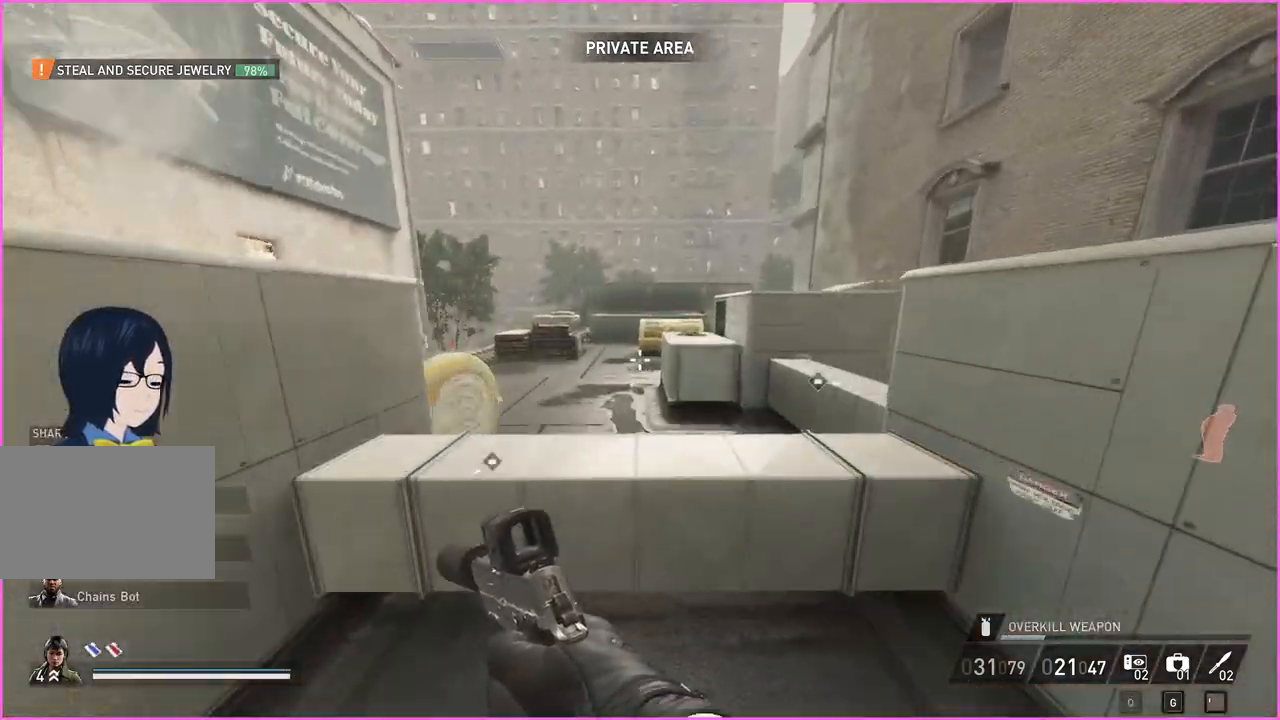
{"keys": ["shift", "w"], "mouse": [], "events": [[60, "space", "up"]]}
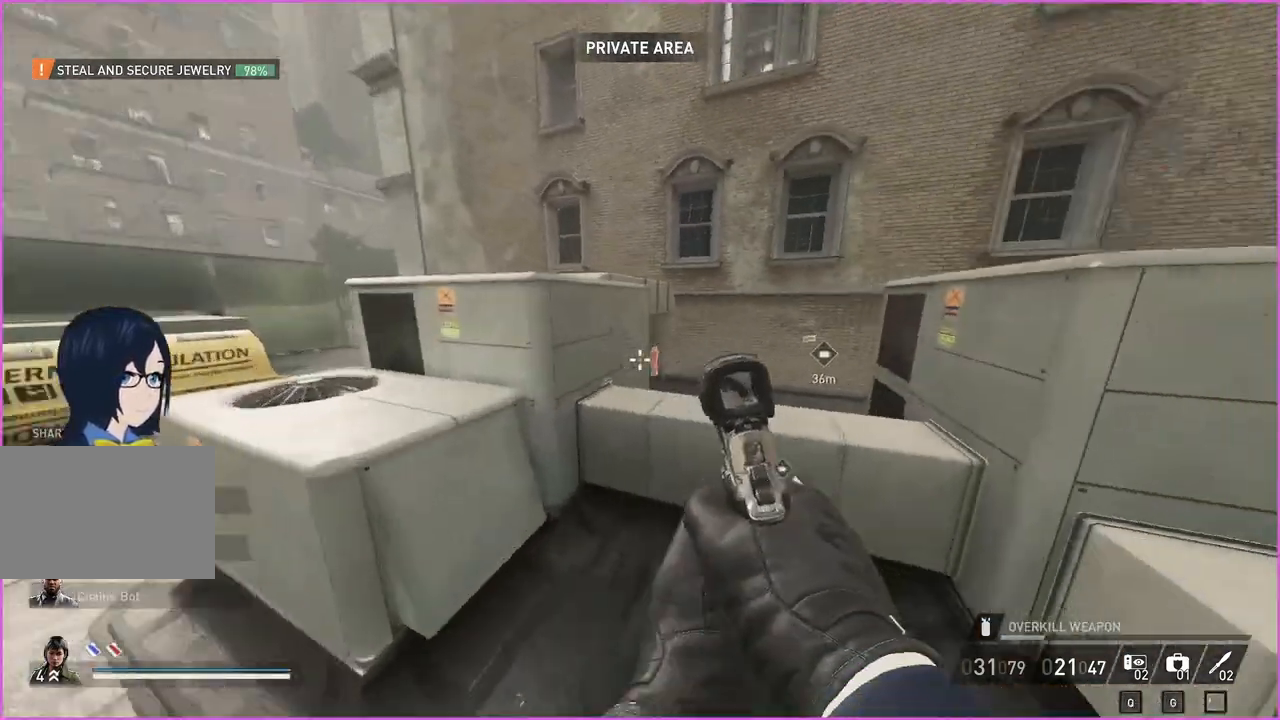
{"keys": ["shift", "w"], "mouse": [], "events": [[120, "space", "down"], [200, "space", "up"]]}
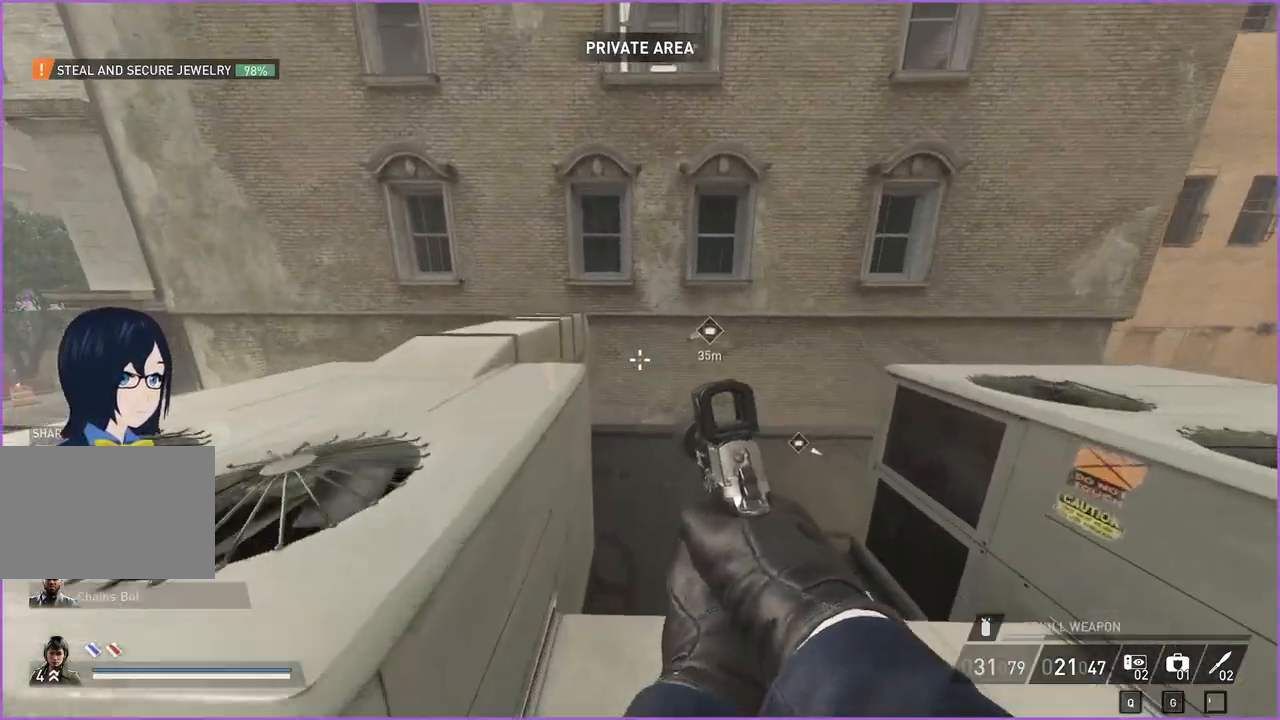
{"keys": ["a", "w"], "mouse": [], "events": [[420, "a", "down"], [420, "shift", "up"]]}